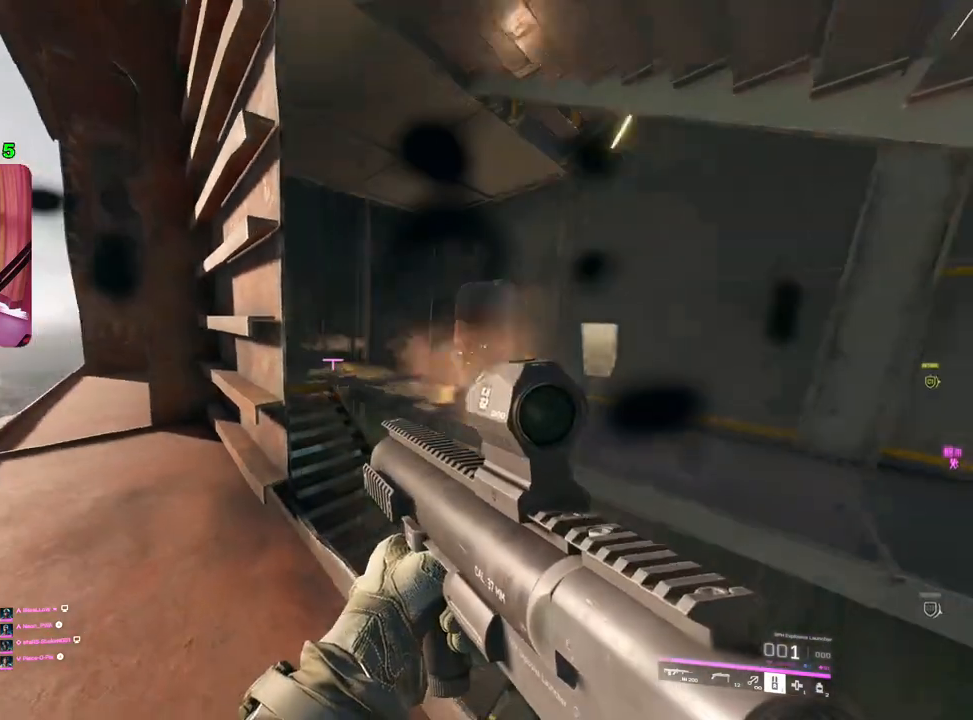
Gameplay with a controller (PlayStation layout); each line is a JSON object with the inputs held at the frame after it. "events" lists button and stick changes between this image and that frame as [ms after this image, input, new state], when the widget could be followed in between.
{"buttons": ["R2"], "left_stick": "up-left", "right_stick": "left", "events": [[167, "left_stick", "right"], [300, "left_stick", "left"], [383, "left_stick", "up-left"], [417, "R2", "down"], [417, "right_stick", "left"]]}
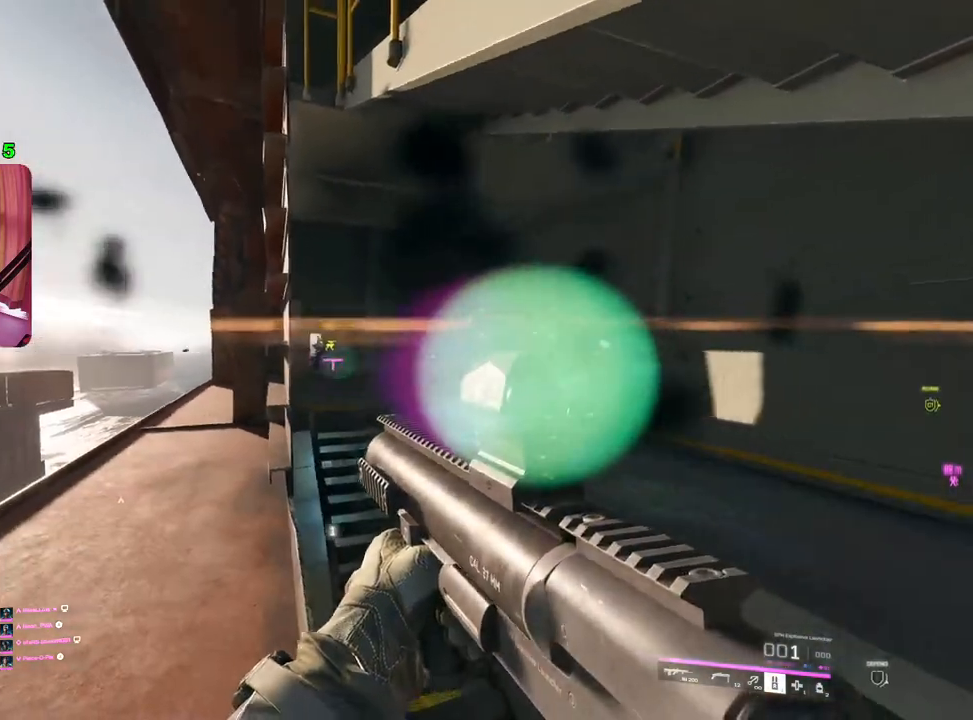
{"buttons": [], "left_stick": "up-left", "right_stick": "center", "events": [[17, "R2", "up"], [33, "right_stick", "down-left"], [83, "right_stick", "center"]]}
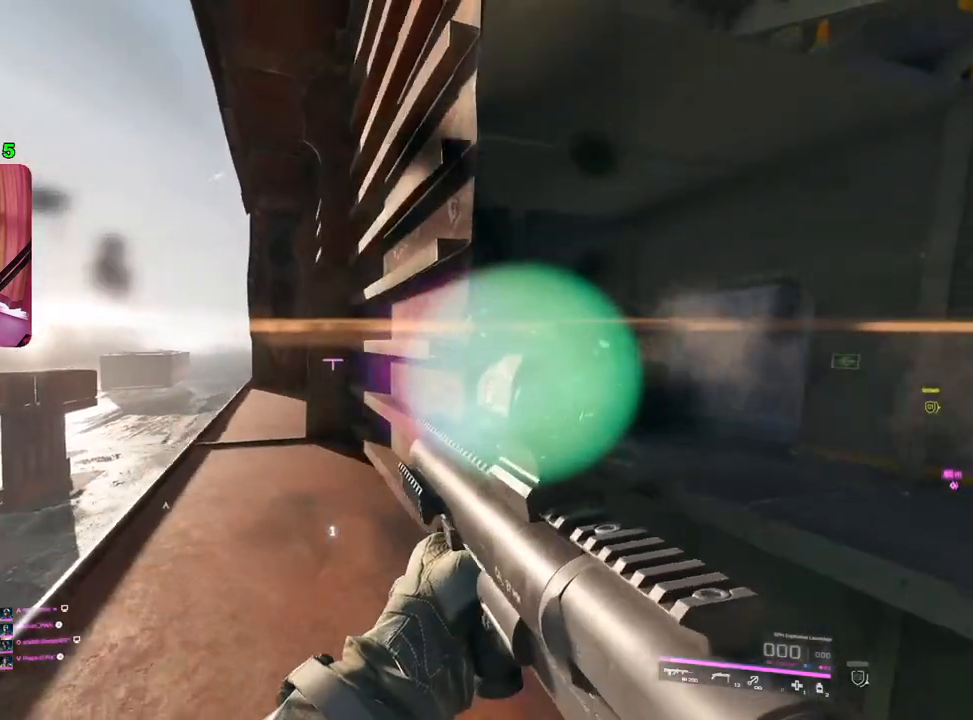
{"buttons": [], "left_stick": "down", "right_stick": "center", "events": [[67, "left_stick", "down-right"], [133, "TRIANGLE", "down"], [183, "TRIANGLE", "up"], [350, "left_stick", "down"]]}
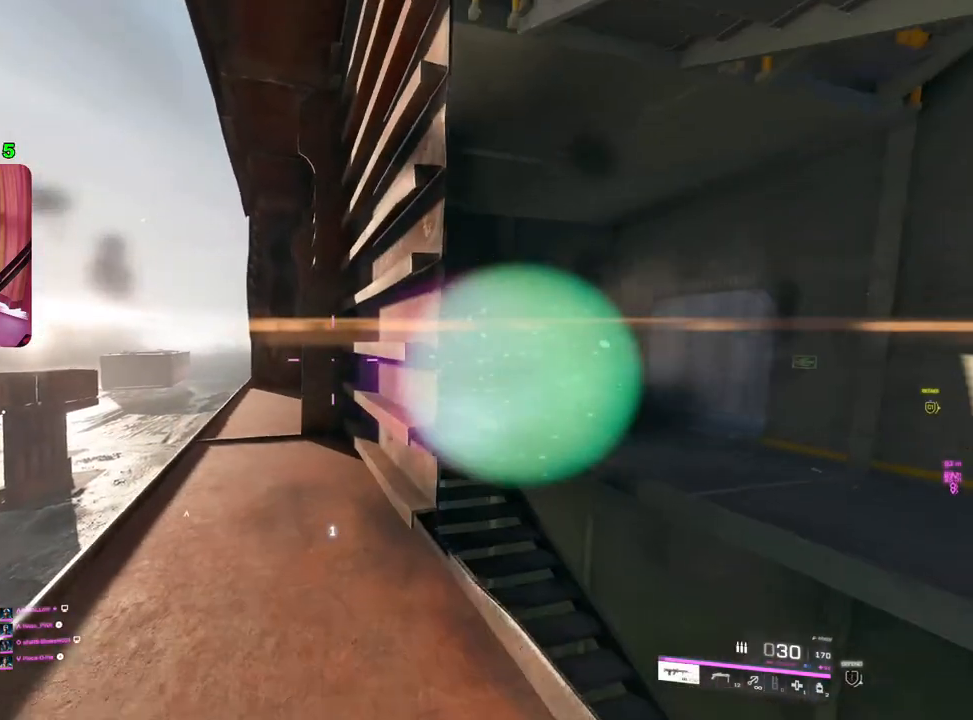
{"buttons": ["L2"], "left_stick": "up-right", "right_stick": "center", "events": [[133, "left_stick", "down-right"], [300, "left_stick", "right"], [317, "L2", "down"], [433, "left_stick", "up-right"]]}
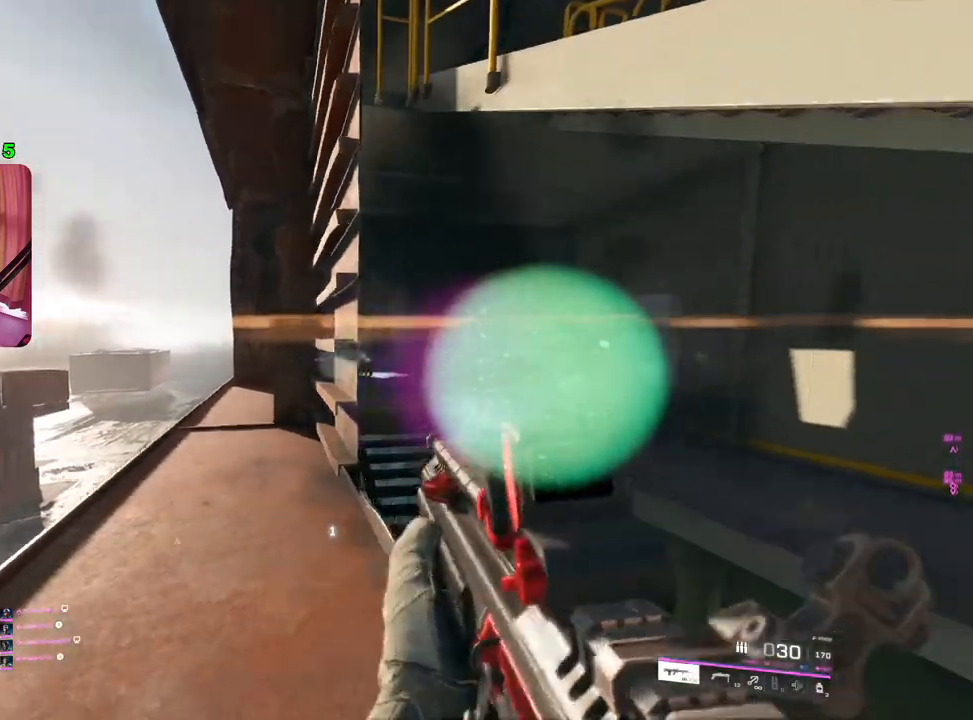
{"buttons": ["L2"], "left_stick": "up", "right_stick": "center", "events": [[167, "left_stick", "up"]]}
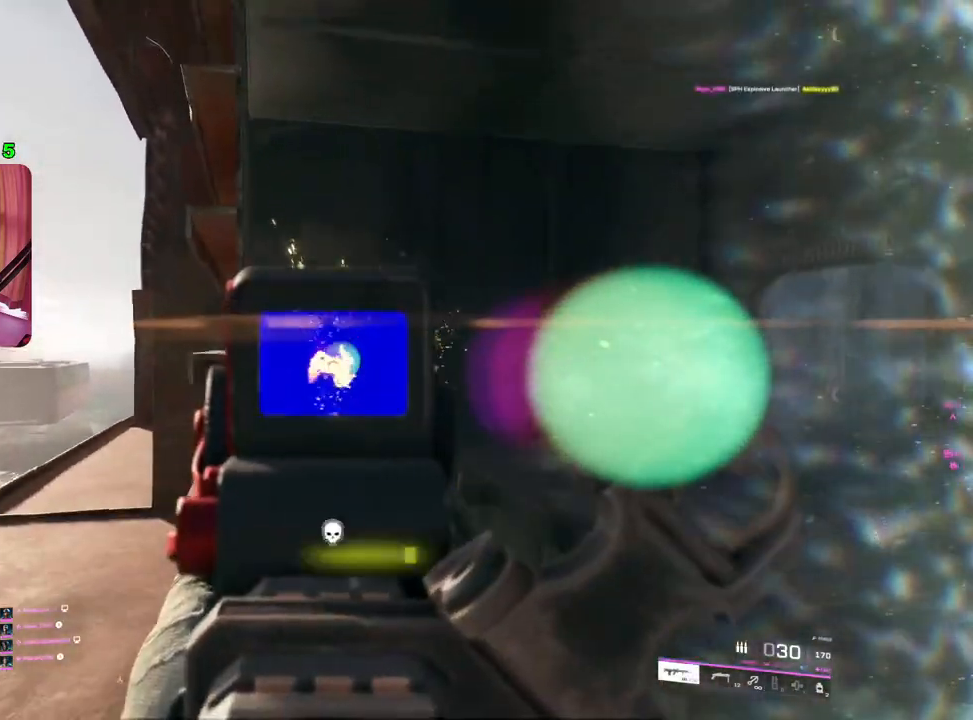
{"buttons": [], "left_stick": "up", "right_stick": "center", "events": [[150, "L2", "up"], [200, "L3", "down"], [300, "L3", "up"]]}
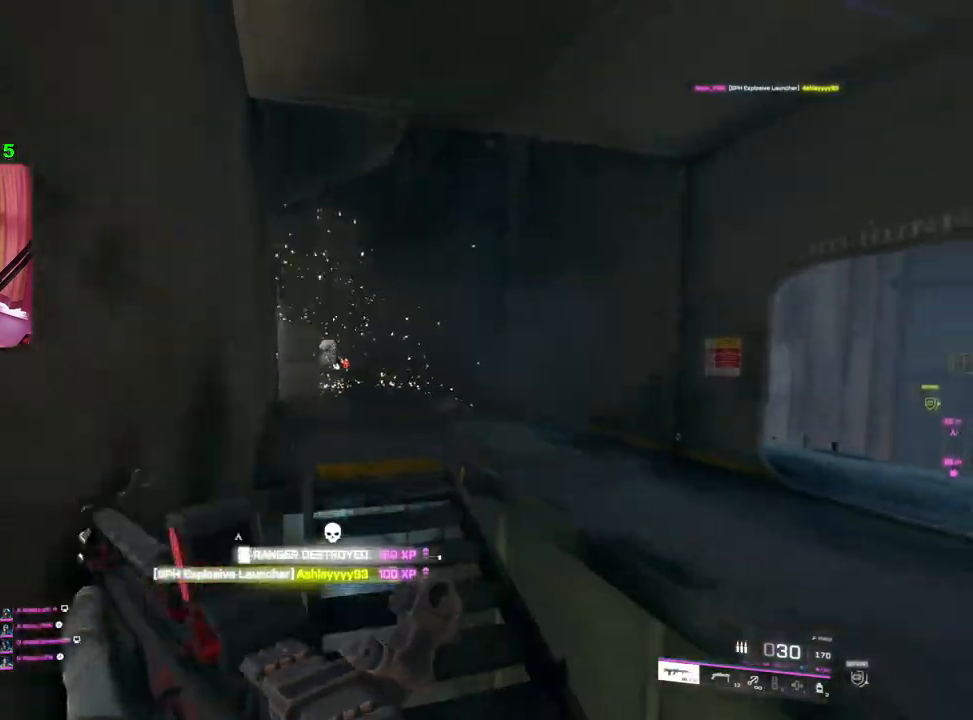
{"buttons": [], "left_stick": "up", "right_stick": "right", "events": [[283, "right_stick", "right"]]}
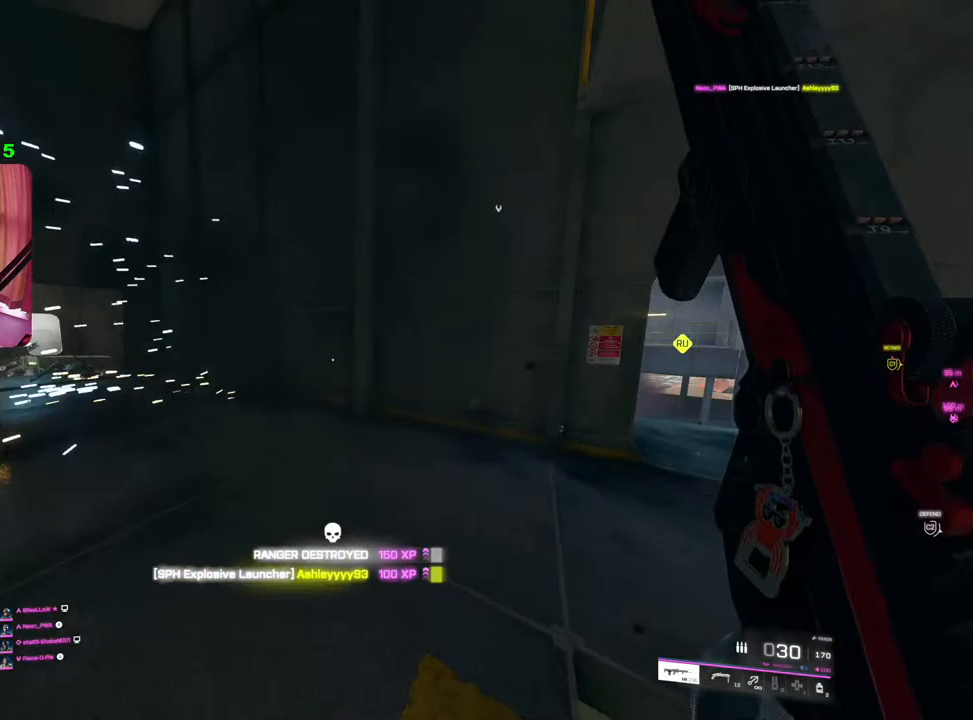
{"buttons": ["L3"], "left_stick": "up-right", "right_stick": "down-right", "events": [[67, "left_stick", "up-right"], [217, "left_stick", "right"], [400, "left_stick", "up-right"], [433, "right_stick", "down-right"], [467, "L3", "down"]]}
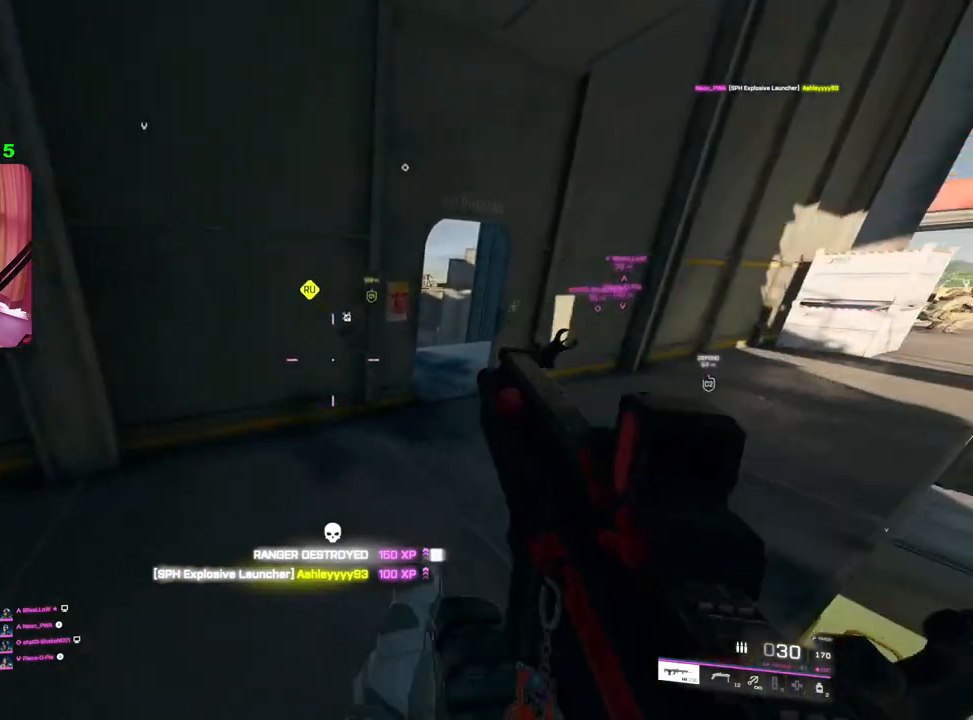
{"buttons": [], "left_stick": "up-left", "right_stick": "center", "events": [[50, "right_stick", "center"], [67, "L3", "up"], [483, "left_stick", "up-left"]]}
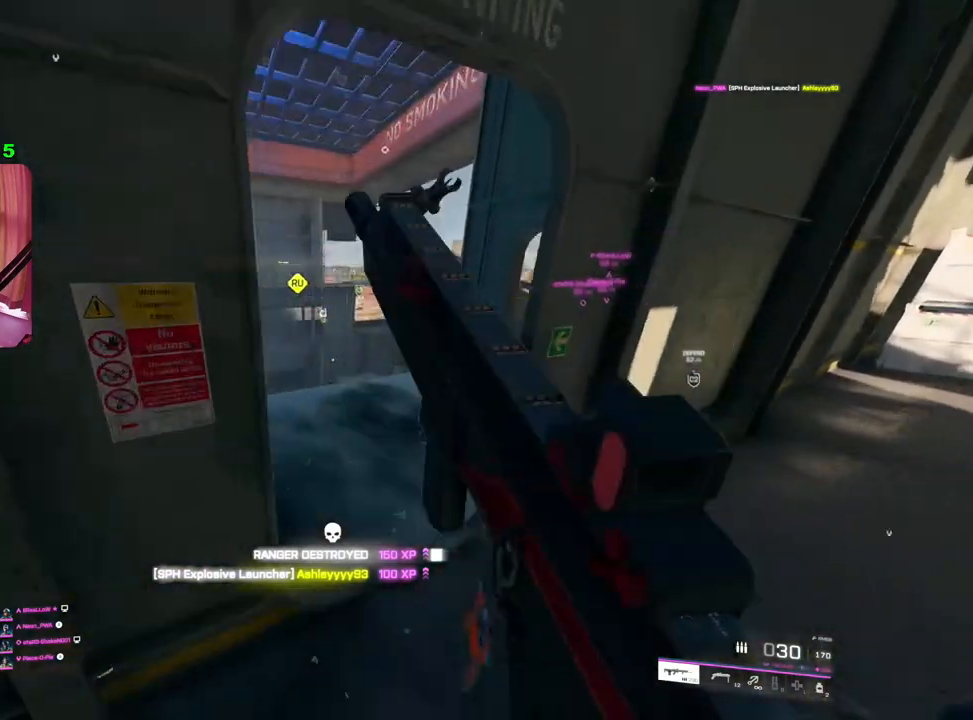
{"buttons": [], "left_stick": "left", "right_stick": "down", "events": [[67, "left_stick", "up"], [283, "right_stick", "down-left"], [333, "left_stick", "left"], [417, "right_stick", "down"]]}
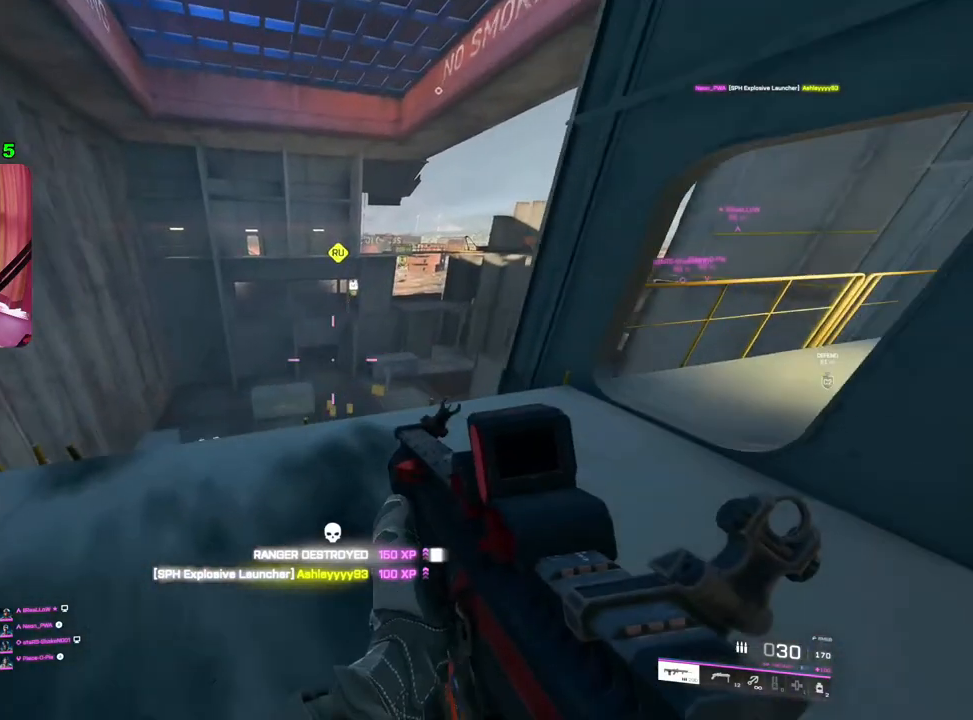
{"buttons": [], "left_stick": "left", "right_stick": "center", "events": [[50, "right_stick", "center"], [133, "right_stick", "up-left"], [183, "right_stick", "up"], [383, "right_stick", "center"]]}
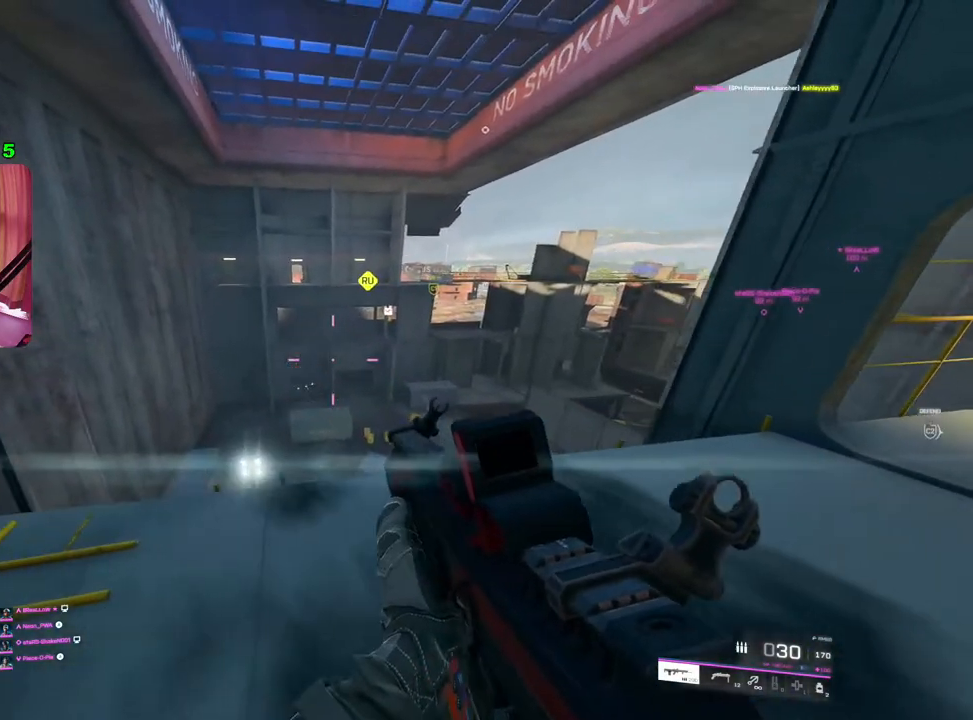
{"buttons": ["L2"], "left_stick": "right", "right_stick": "up", "events": [[83, "right_stick", "down-left"], [200, "L2", "down"], [217, "right_stick", "center"], [317, "right_stick", "up"], [500, "left_stick", "right"]]}
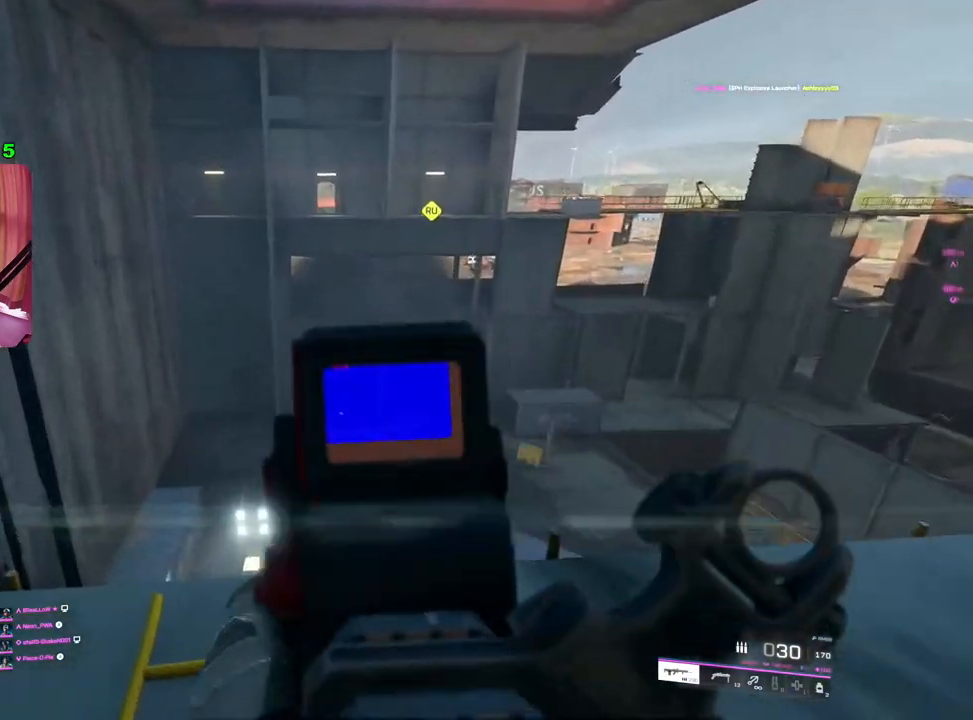
{"buttons": ["L2"], "left_stick": "down-left", "right_stick": "up-right", "events": [[350, "right_stick", "up-right"], [400, "left_stick", "down-left"]]}
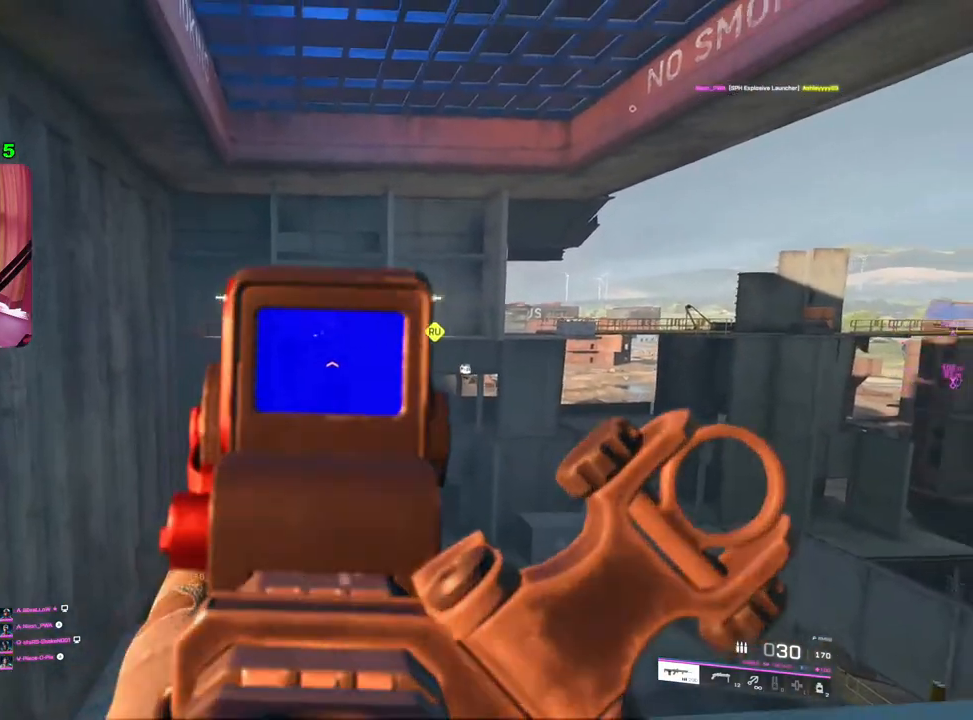
{"buttons": ["L2"], "left_stick": "down-left", "right_stick": "center", "events": [[83, "right_stick", "right"], [200, "right_stick", "down-right"], [317, "right_stick", "center"]]}
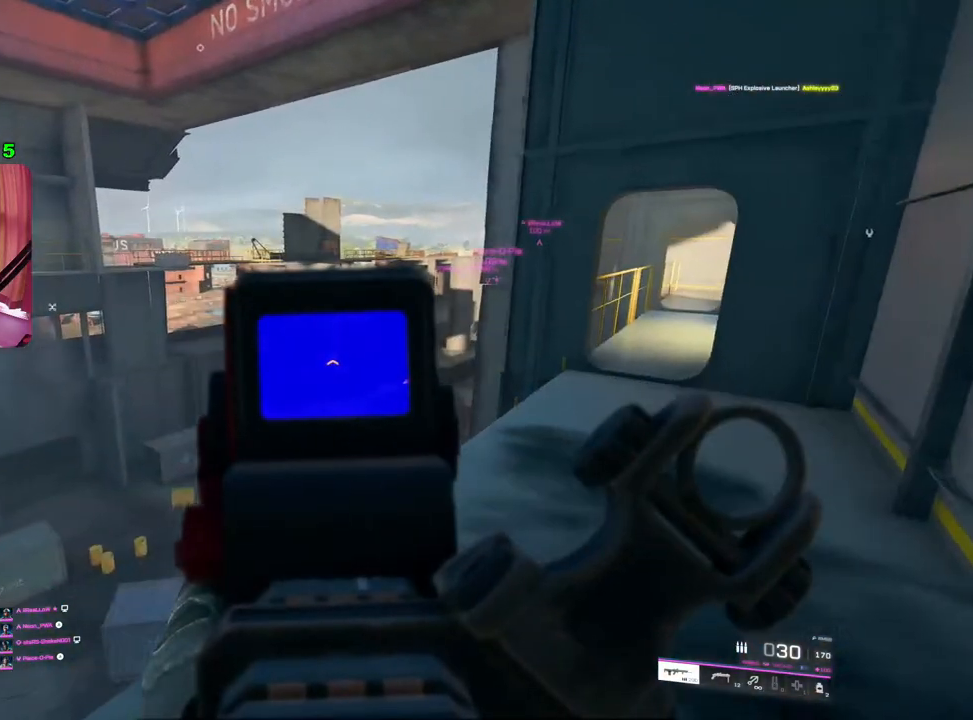
{"buttons": [], "left_stick": "right", "right_stick": "right", "events": [[100, "right_stick", "right"], [200, "left_stick", "left"], [250, "right_stick", "center"], [383, "left_stick", "down"], [433, "L2", "up"], [467, "left_stick", "right"], [467, "right_stick", "right"]]}
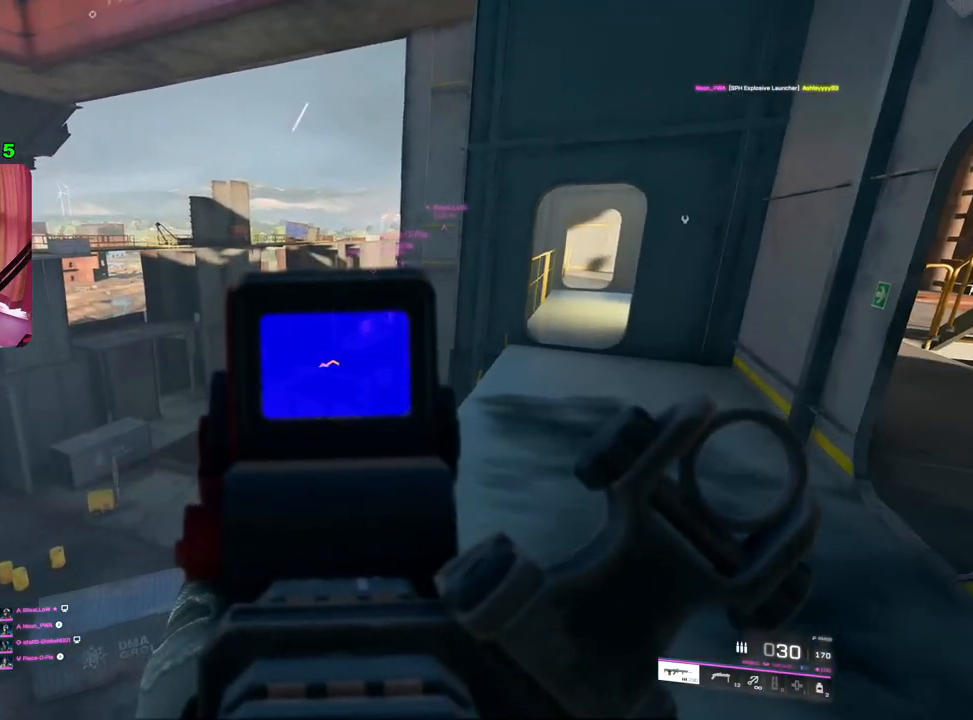
{"buttons": [], "left_stick": "up-left", "right_stick": "center", "events": [[33, "left_stick", "up"], [50, "L3", "down"], [150, "L3", "up"], [183, "right_stick", "center"], [283, "left_stick", "up-left"], [300, "TRIANGLE", "down"], [333, "TRIANGLE", "up"], [400, "TRIANGLE", "down"], [467, "TRIANGLE", "up"]]}
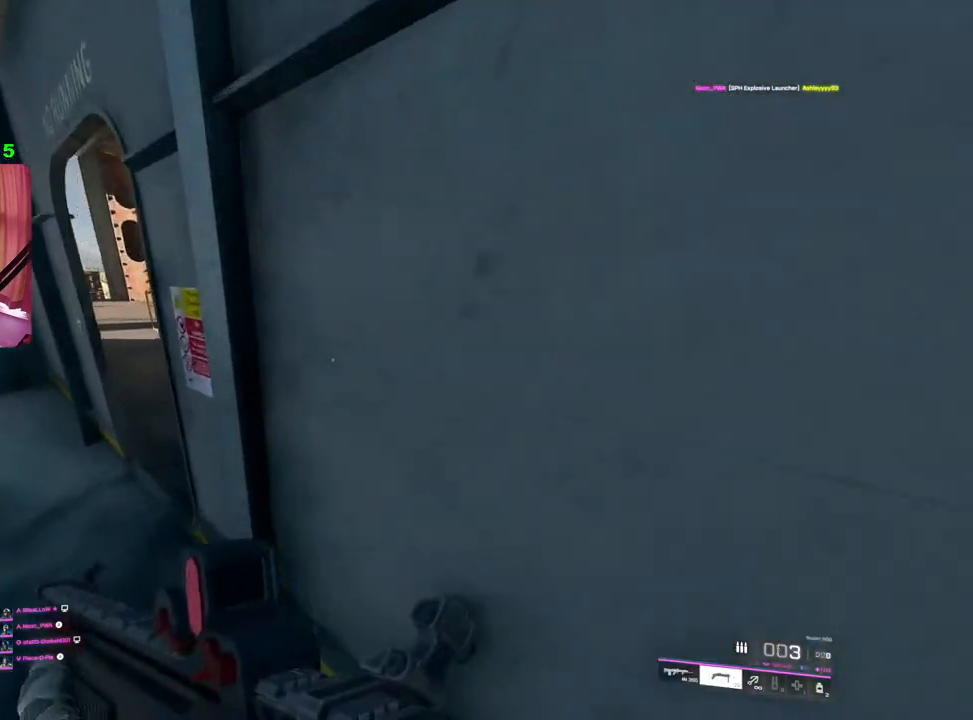
{"buttons": [], "left_stick": "up", "right_stick": "right", "events": [[267, "right_stick", "right"], [483, "left_stick", "up"]]}
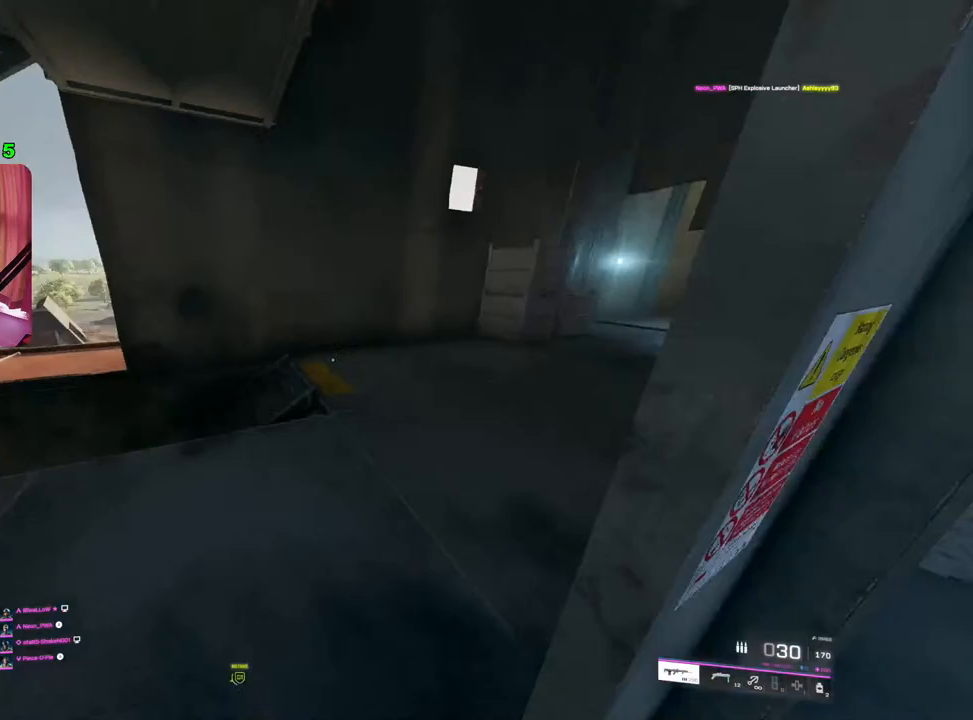
{"buttons": [], "left_stick": "up", "right_stick": "center", "events": [[167, "right_stick", "center"]]}
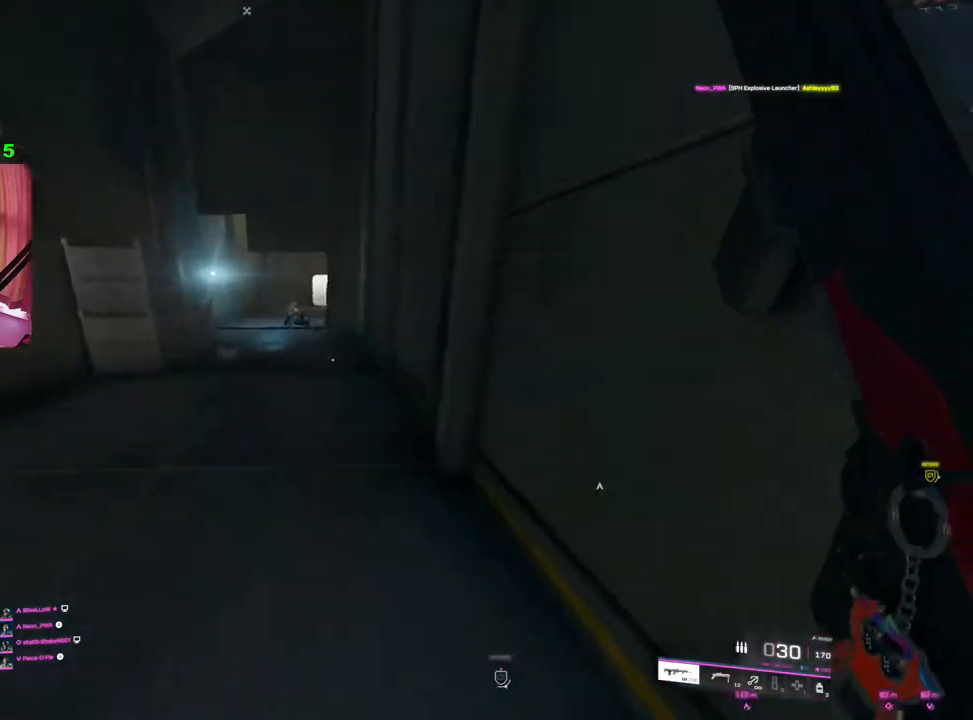
{"buttons": [], "left_stick": "up", "right_stick": "center", "events": []}
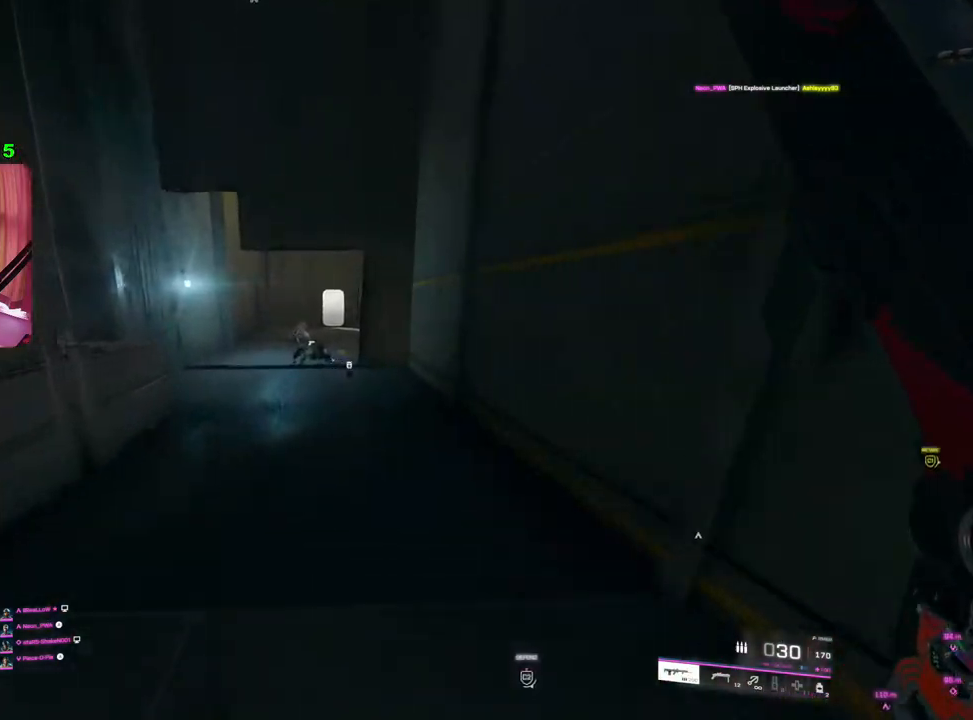
{"buttons": ["R3"], "left_stick": "up", "right_stick": "center", "events": [[200, "right_stick", "up-right"], [317, "right_stick", "center"], [483, "R3", "down"]]}
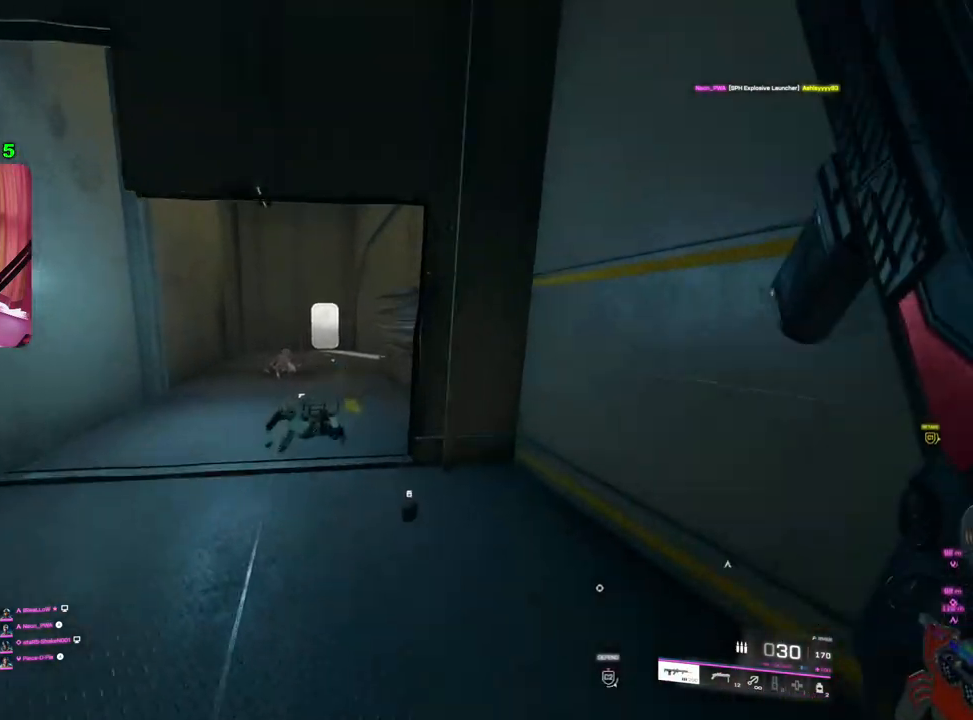
{"buttons": ["L3"], "left_stick": "up-left", "right_stick": "center", "events": [[83, "R3", "up"], [167, "right_stick", "right"], [267, "left_stick", "up-left"], [367, "right_stick", "center"], [467, "L3", "down"]]}
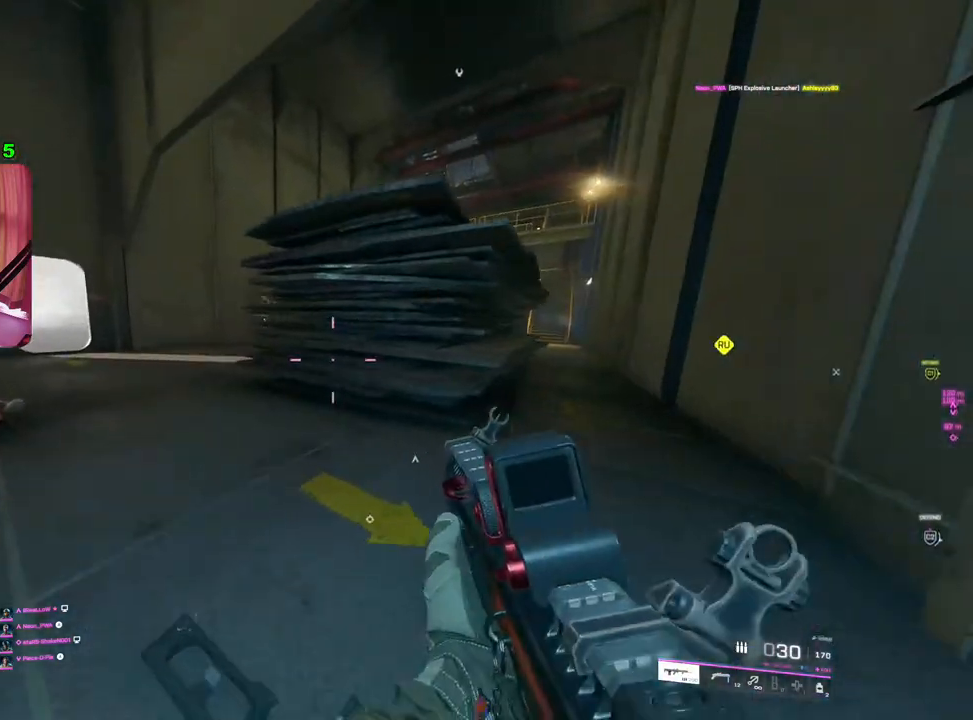
{"buttons": [], "left_stick": "down-left", "right_stick": "center", "events": [[67, "right_stick", "left"], [100, "L3", "up"], [200, "right_stick", "center"], [400, "left_stick", "down-left"]]}
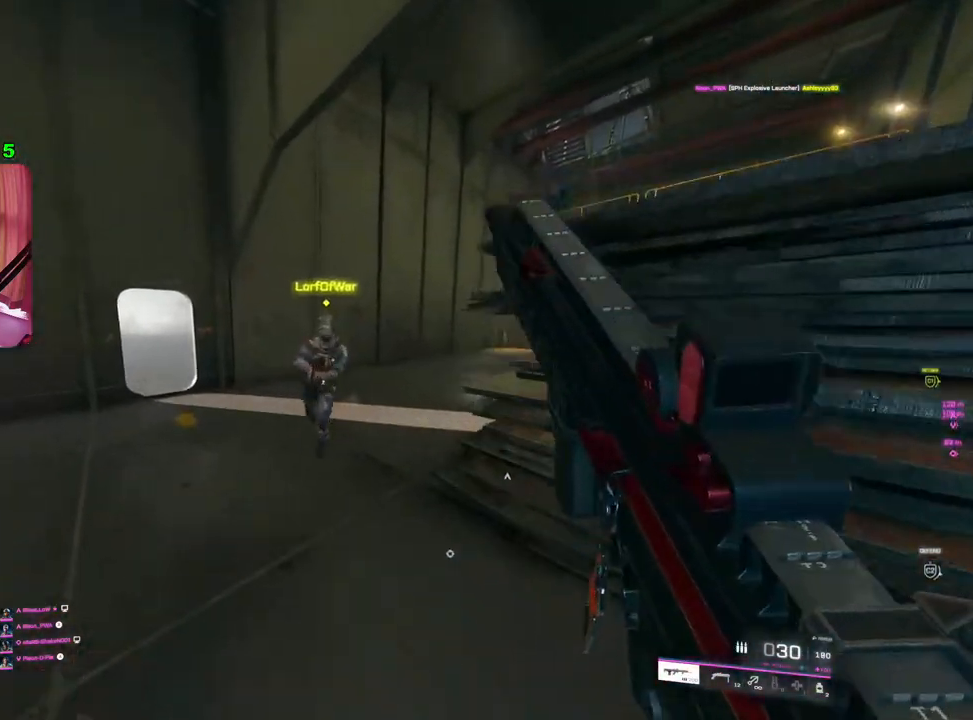
{"buttons": ["R2"], "left_stick": "down-left", "right_stick": "center", "events": [[83, "R2", "down"], [100, "L2", "down"], [167, "right_stick", "down-right"], [200, "L3", "down"], [300, "L3", "up"], [333, "L2", "up"], [450, "right_stick", "center"]]}
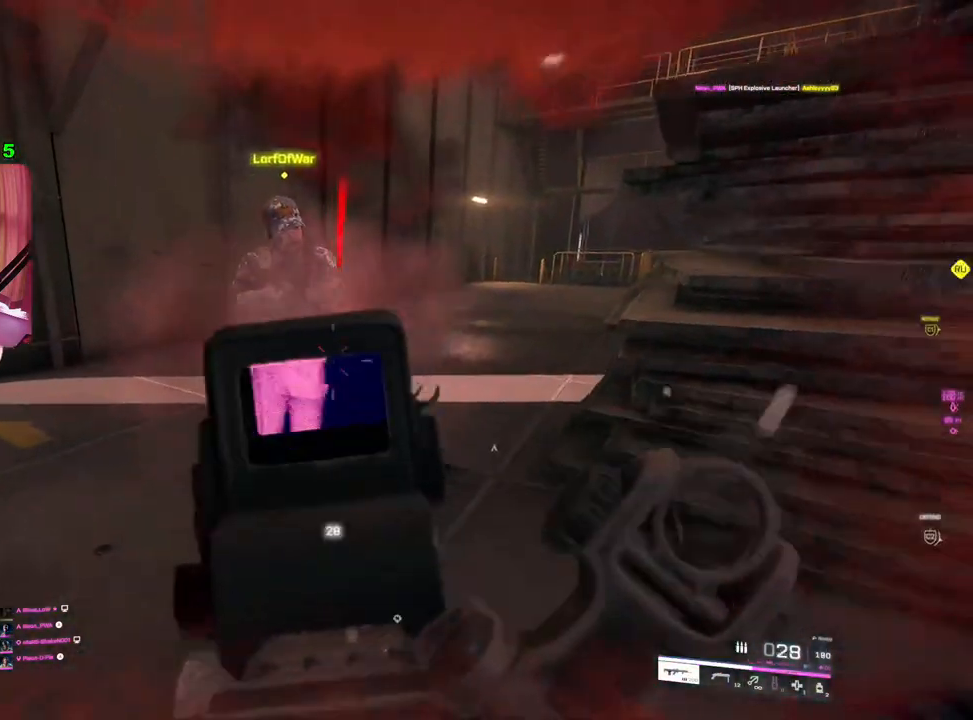
{"buttons": ["R2", "R3"], "left_stick": "down-left", "right_stick": "down-right", "events": [[17, "right_stick", "up-left"], [117, "R3", "down"], [133, "right_stick", "up-right"], [200, "R3", "up"], [200, "right_stick", "center"], [250, "R3", "down"], [250, "right_stick", "up-right"], [300, "R3", "up"], [317, "right_stick", "center"], [367, "R3", "down"], [483, "right_stick", "down-right"]]}
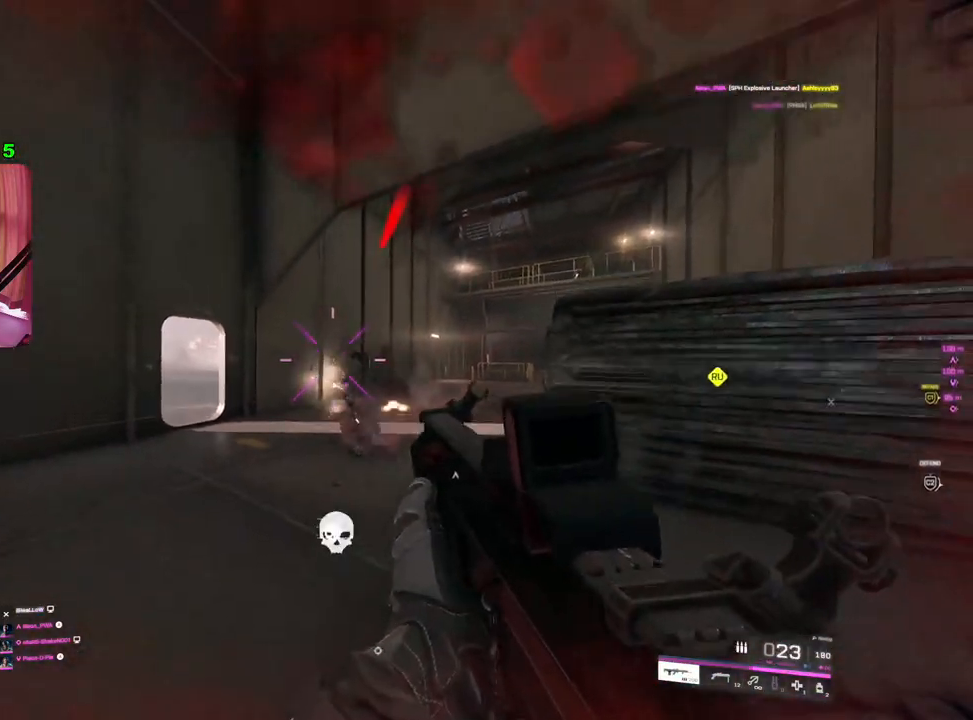
{"buttons": [], "left_stick": "up-right", "right_stick": "center", "events": [[67, "R3", "up"], [83, "R2", "up"], [117, "left_stick", "up-right"], [183, "L3", "down"], [300, "L3", "up"], [317, "right_stick", "center"]]}
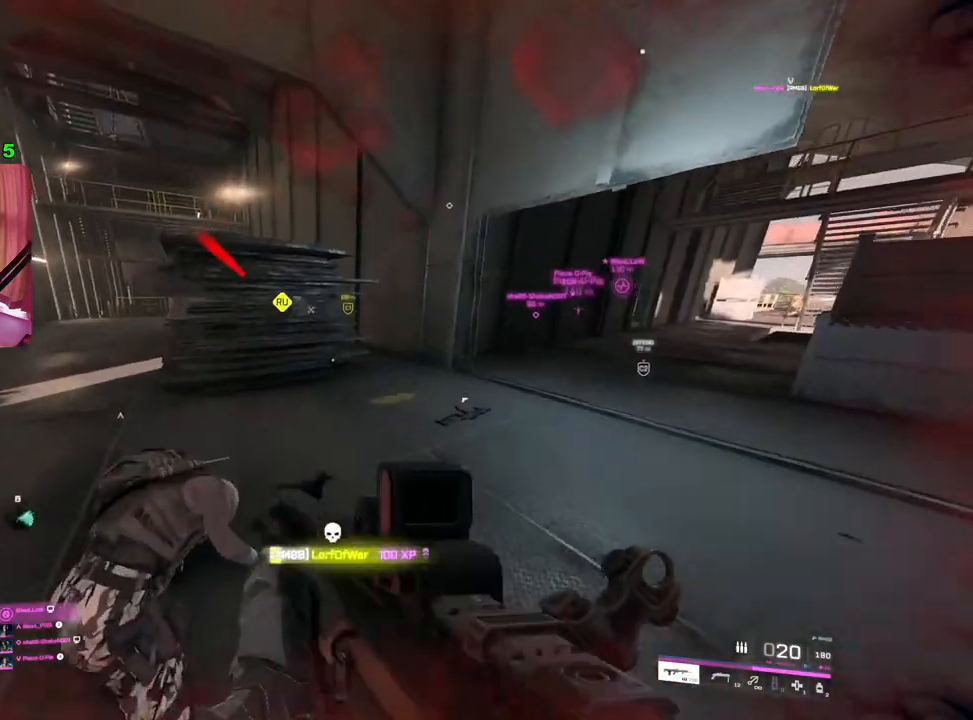
{"buttons": [], "left_stick": "left", "right_stick": "up", "events": [[17, "right_stick", "left"], [117, "right_stick", "up-left"], [183, "left_stick", "down-left"], [233, "right_stick", "center"], [300, "left_stick", "left"], [467, "right_stick", "up"]]}
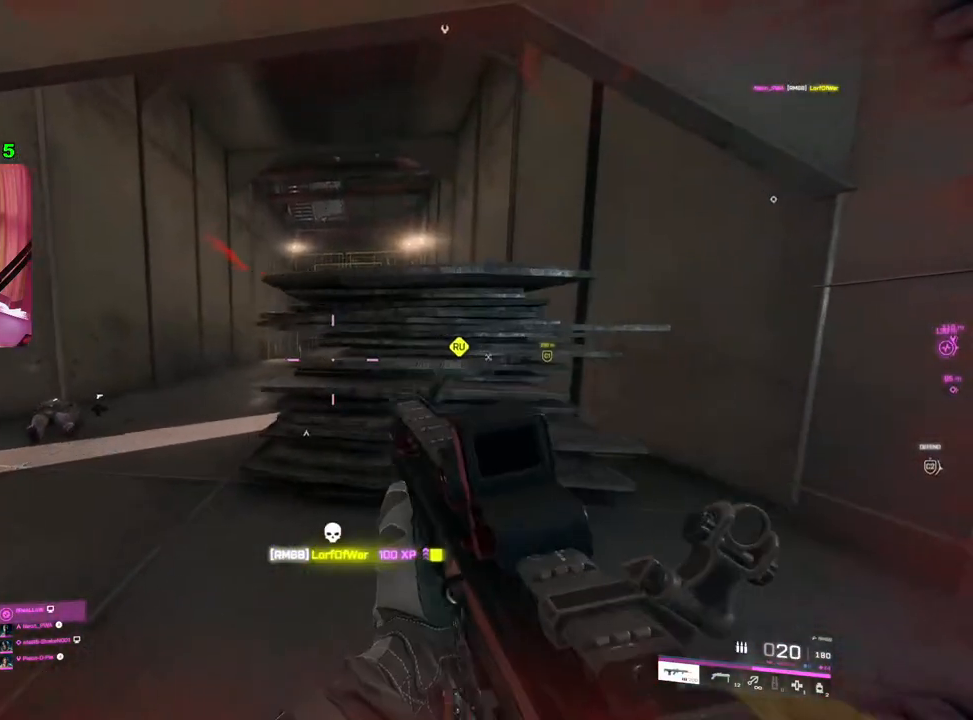
{"buttons": ["L2"], "left_stick": "left", "right_stick": "up-right", "events": [[17, "L2", "down"], [117, "right_stick", "center"], [250, "right_stick", "right"], [400, "right_stick", "up-right"]]}
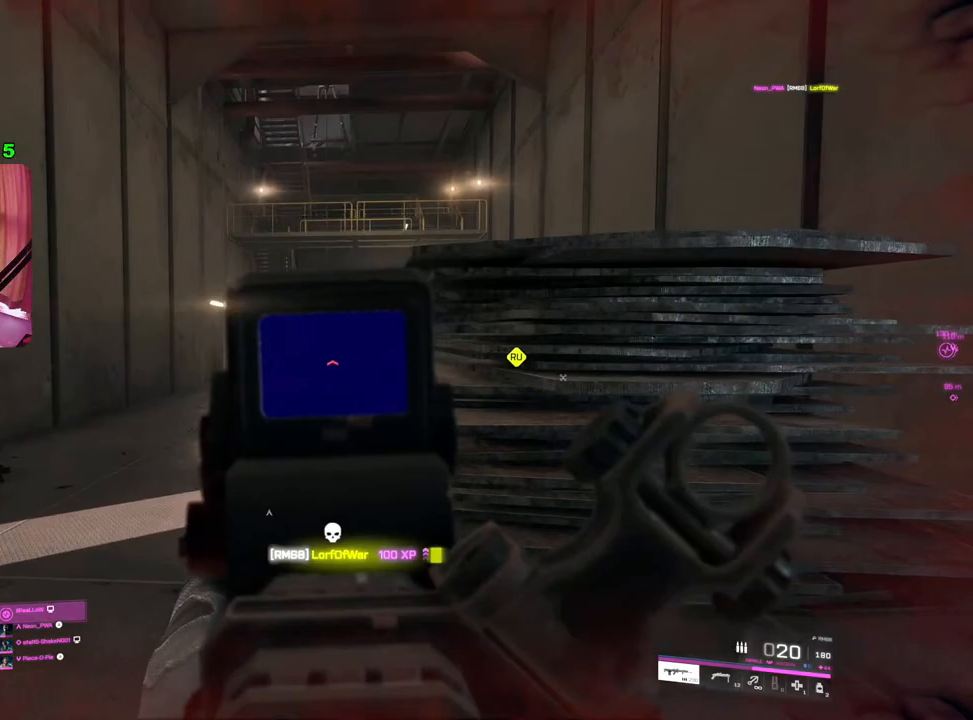
{"buttons": [], "left_stick": "right", "right_stick": "center", "events": [[167, "right_stick", "center"], [183, "left_stick", "right"], [267, "L2", "up"], [400, "SQUARE", "down"], [450, "SQUARE", "up"]]}
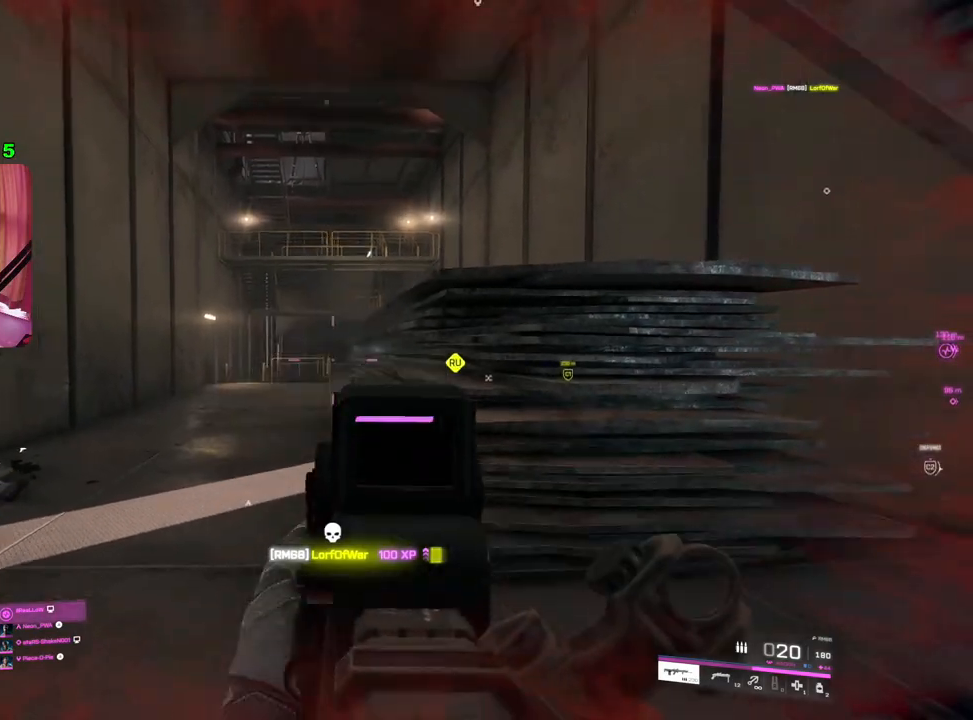
{"buttons": [], "left_stick": "up-right", "right_stick": "center", "events": [[100, "left_stick", "up-right"], [100, "right_stick", "right"], [217, "right_stick", "center"]]}
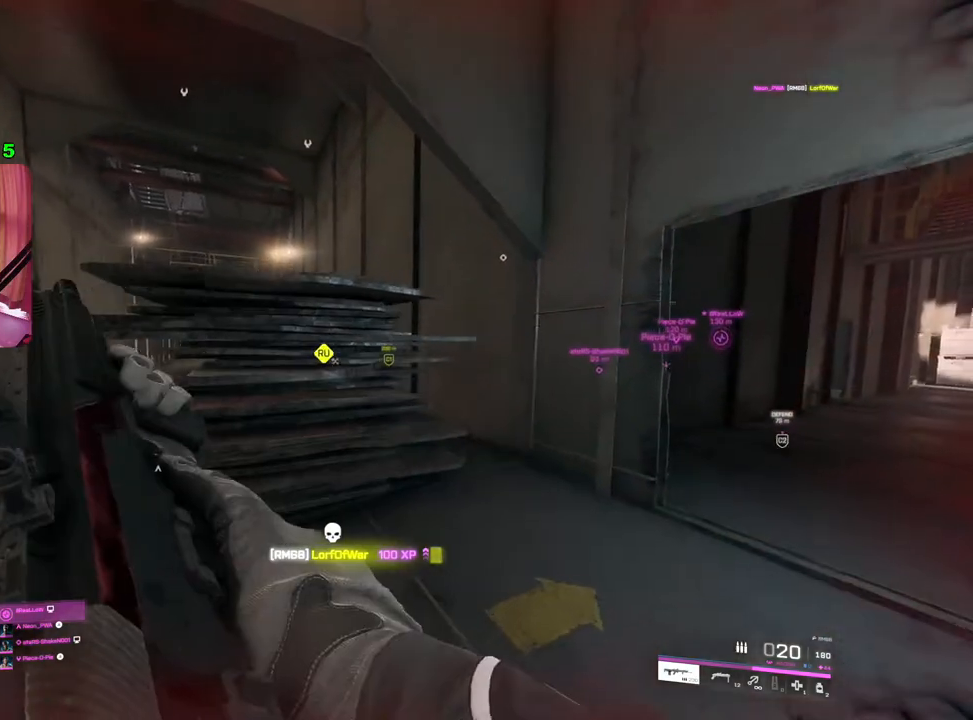
{"buttons": [], "left_stick": "right", "right_stick": "center", "events": [[183, "right_stick", "left"], [367, "right_stick", "center"], [450, "left_stick", "right"]]}